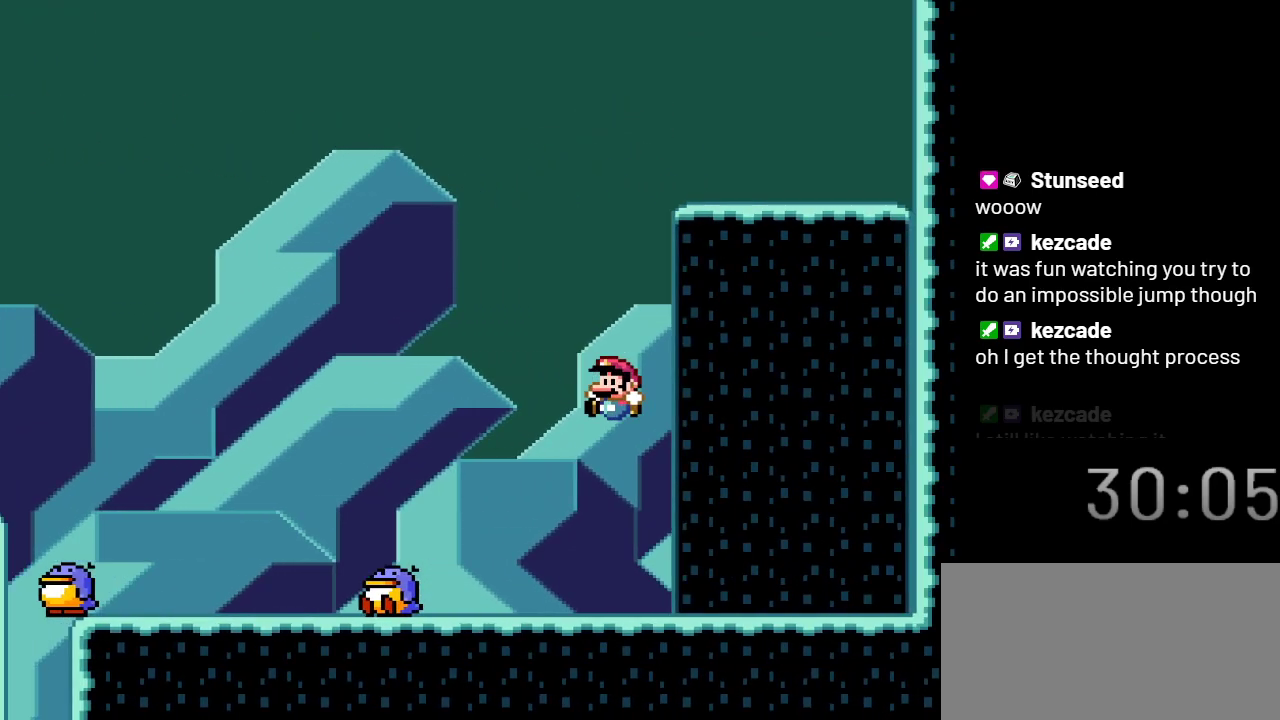
Gameplay with a controller (Nintendo layout); each line is a JSON object with the inputs held at the frame after it. "events" lists button and stick changes between this image and that frame as [ms after this image, input, new state], when the widget could be followed in between. Not read: L3 R3.
{"buttons": ["B", "Y", "DPAD_LEFT"], "events": [[350, "B", "down"]]}
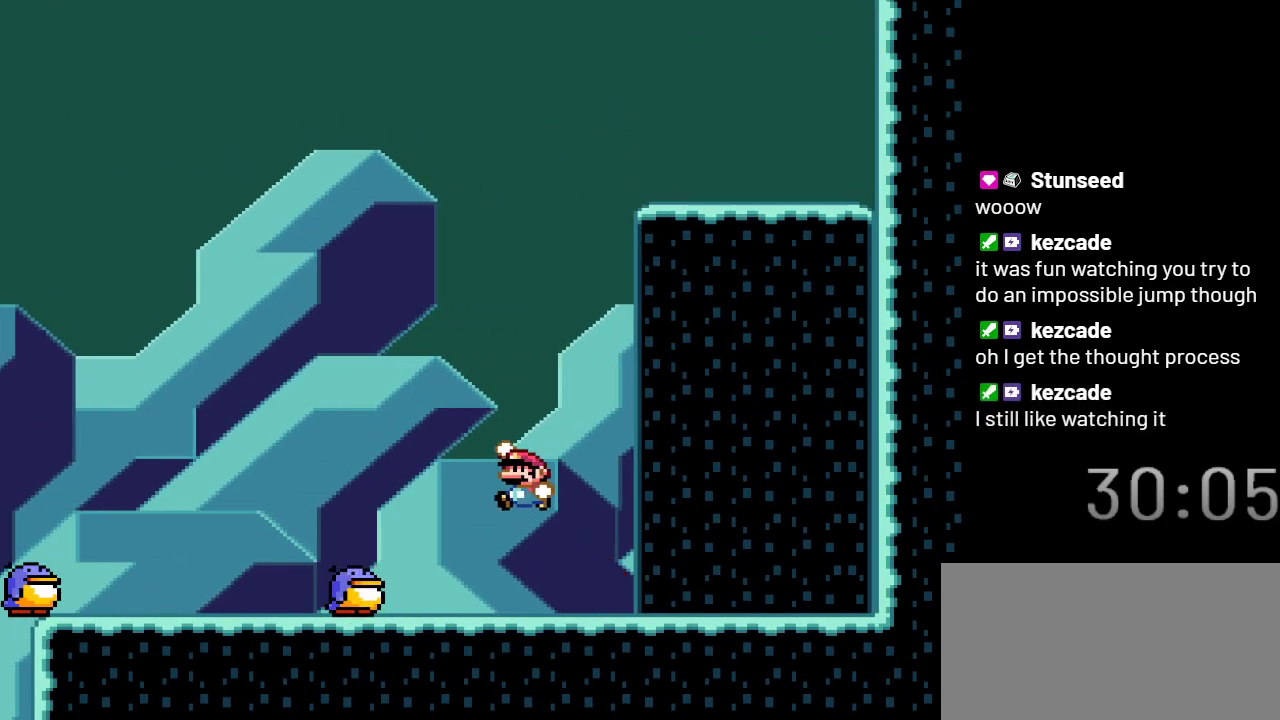
{"buttons": ["B", "Y"], "events": [[17, "B", "up"], [383, "DPAD_LEFT", "up"], [417, "B", "down"]]}
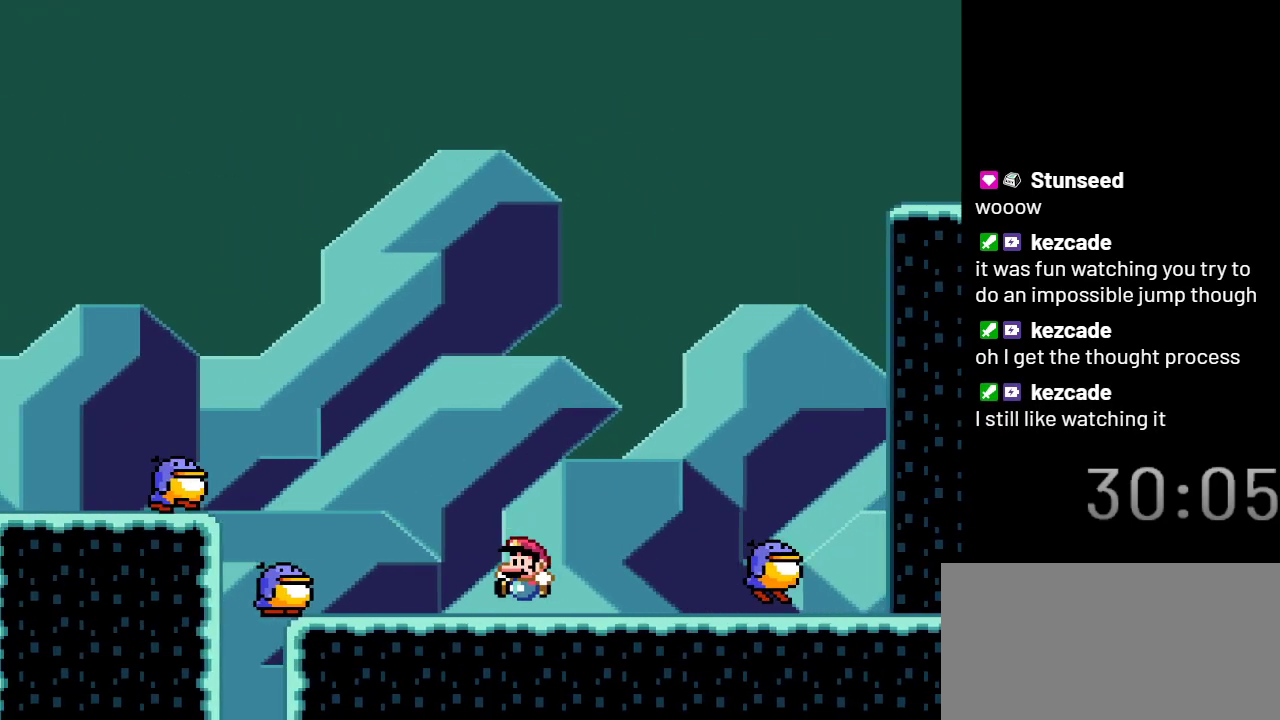
{"buttons": ["Y"], "events": [[200, "B", "up"], [267, "B", "down"], [483, "B", "up"]]}
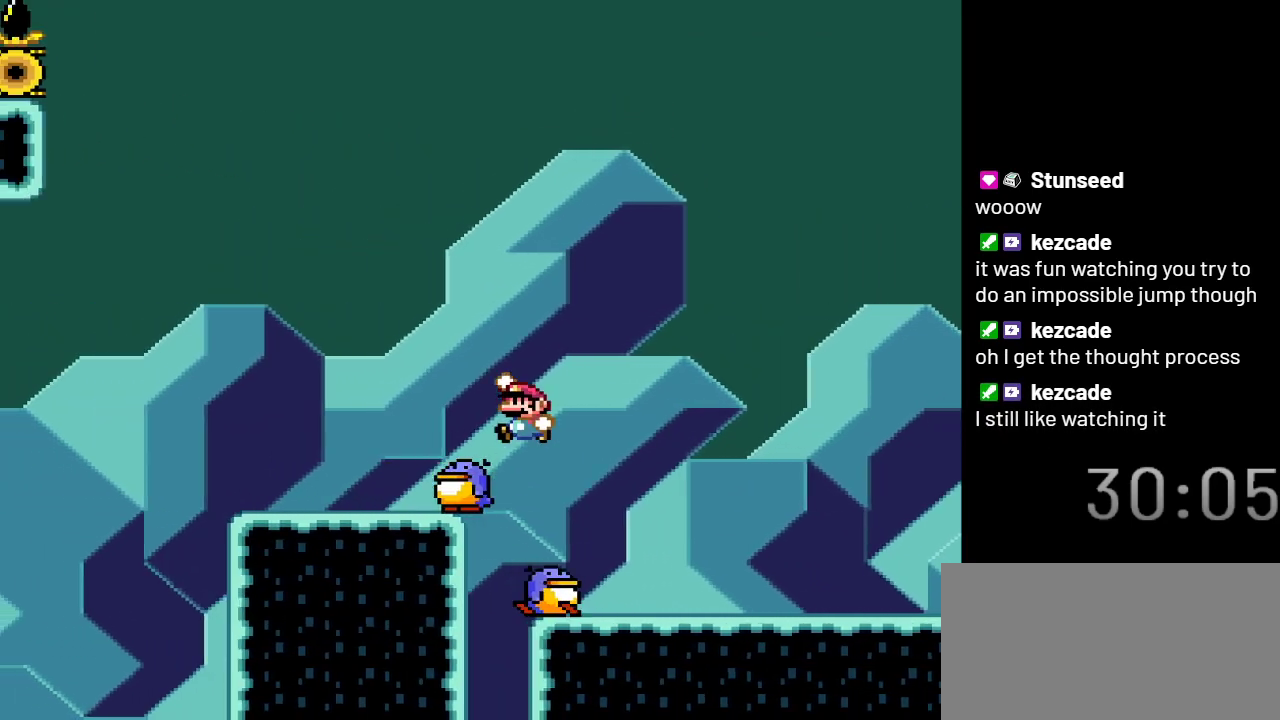
{"buttons": ["B", "Y", "DPAD_RIGHT"], "events": [[383, "DPAD_RIGHT", "down"], [500, "B", "down"]]}
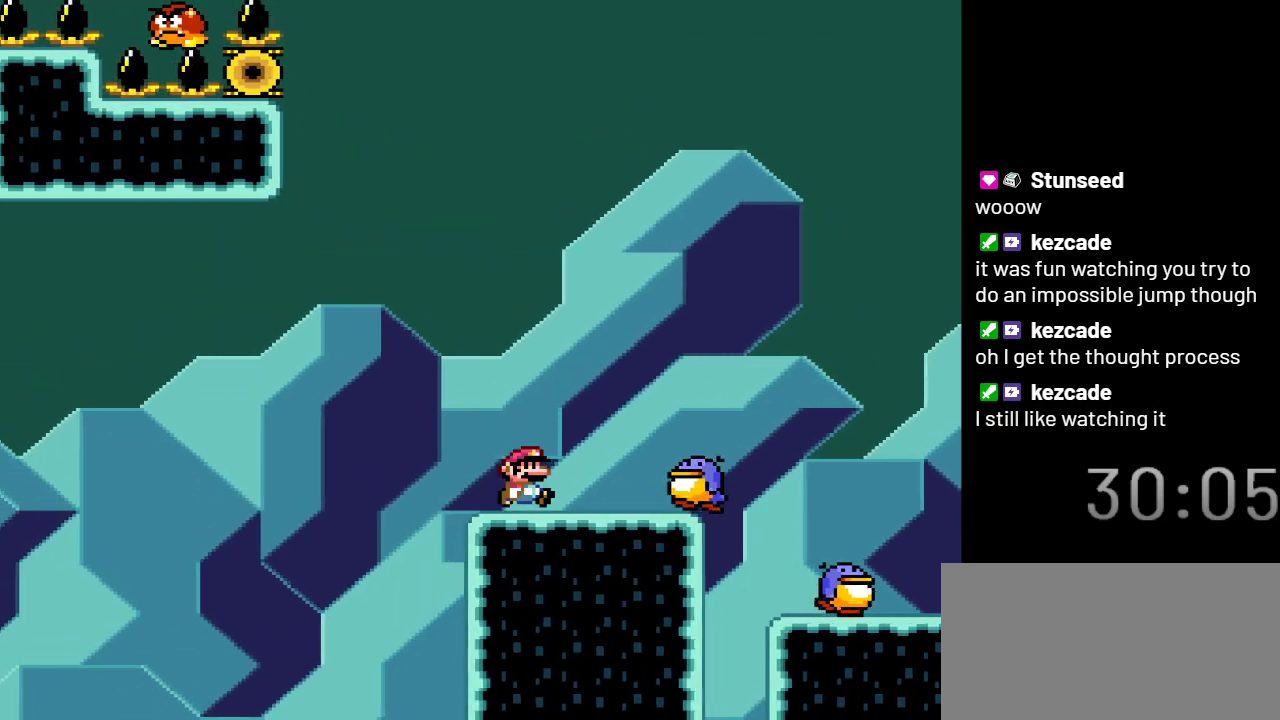
{"buttons": ["Y", "DPAD_LEFT"], "events": [[267, "B", "up"], [267, "DPAD_RIGHT", "up"], [383, "DPAD_LEFT", "down"]]}
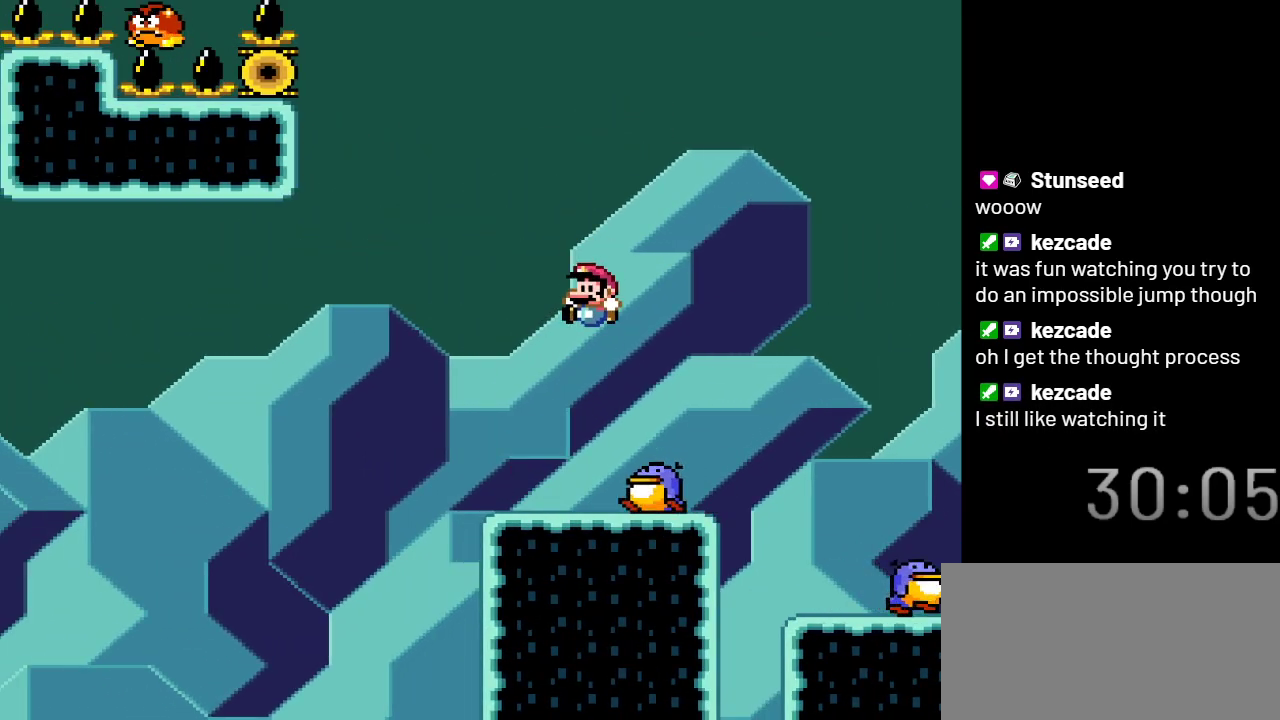
{"buttons": ["B", "Y", "DPAD_RIGHT"], "events": [[67, "DPAD_LEFT", "up"], [333, "B", "down"], [333, "DPAD_RIGHT", "down"]]}
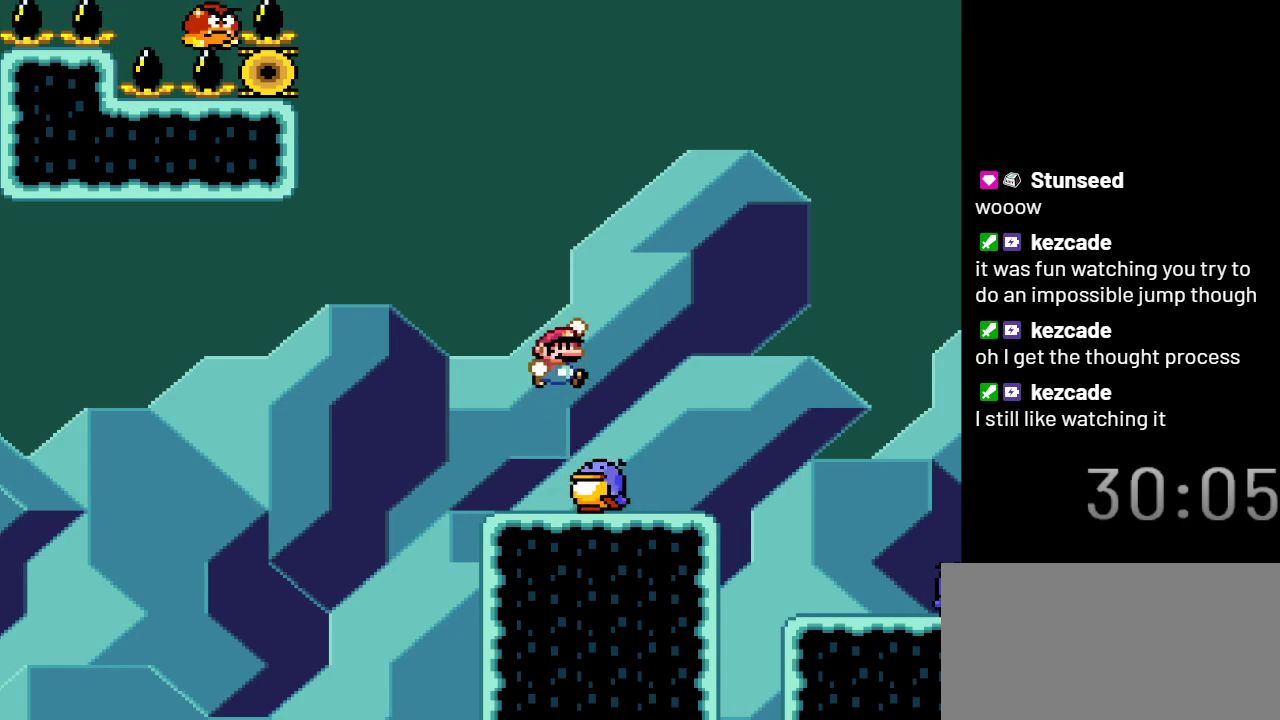
{"buttons": ["Y", "DPAD_LEFT"], "events": [[133, "B", "up"], [167, "DPAD_RIGHT", "up"], [350, "DPAD_LEFT", "down"]]}
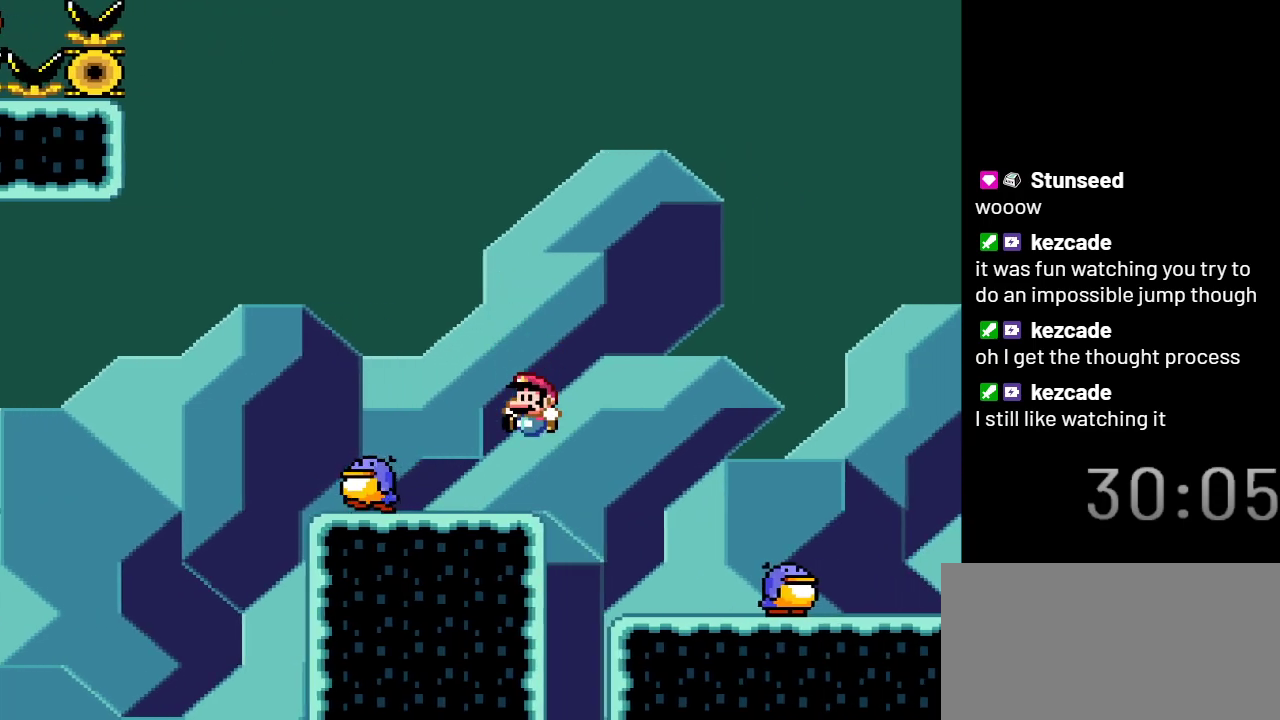
{"buttons": ["Y"], "events": [[383, "DPAD_LEFT", "up"]]}
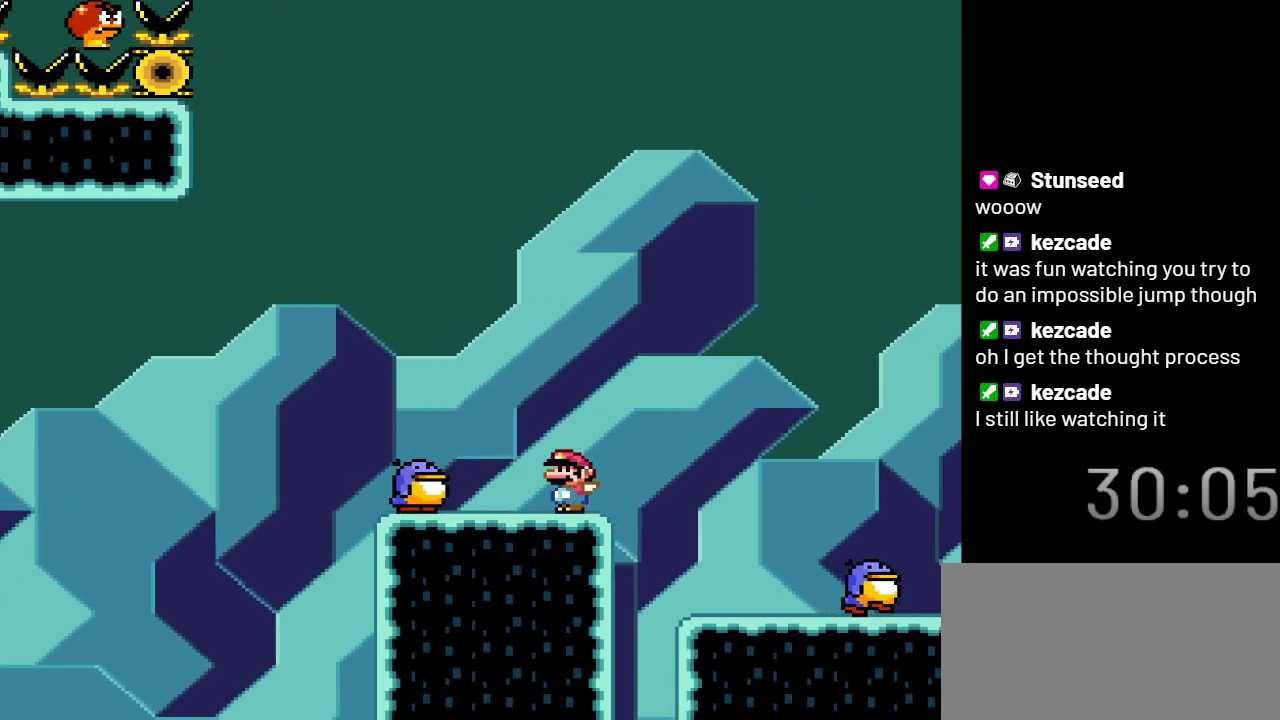
{"buttons": ["B", "Y"], "events": [[33, "B", "down"]]}
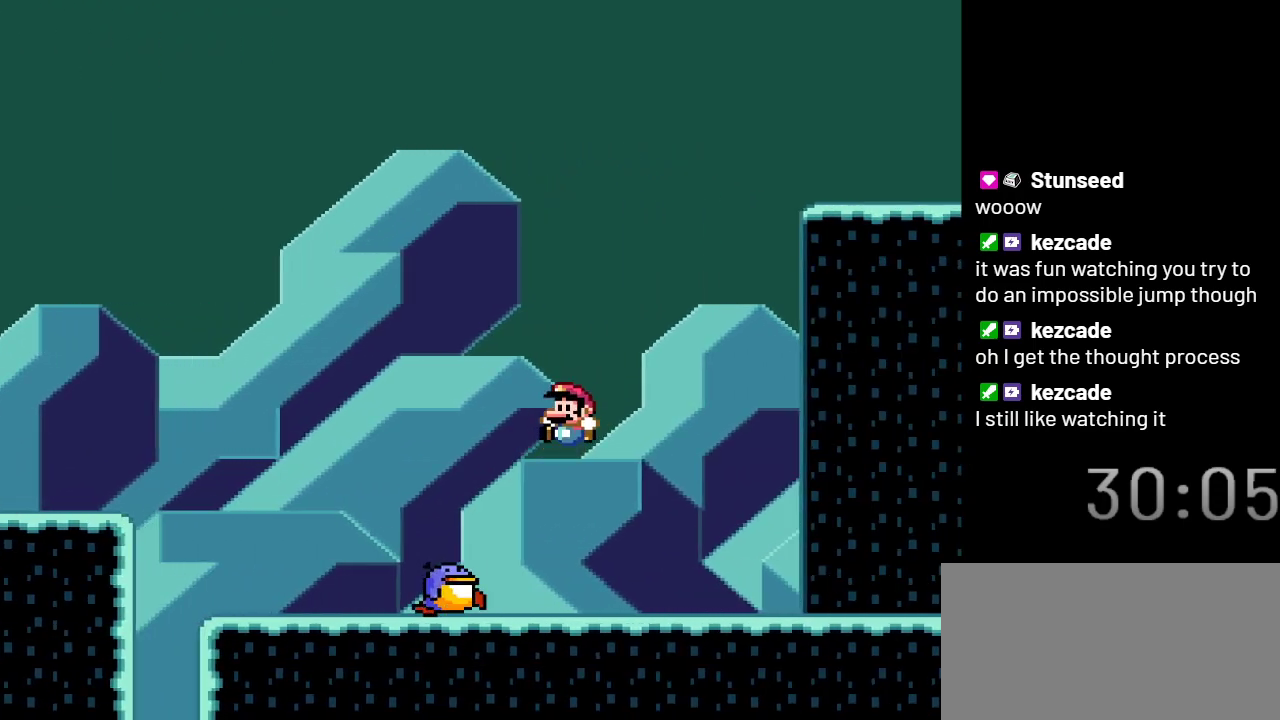
{"buttons": ["Y", "DPAD_LEFT"], "events": [[233, "DPAD_LEFT", "down"], [350, "B", "up"]]}
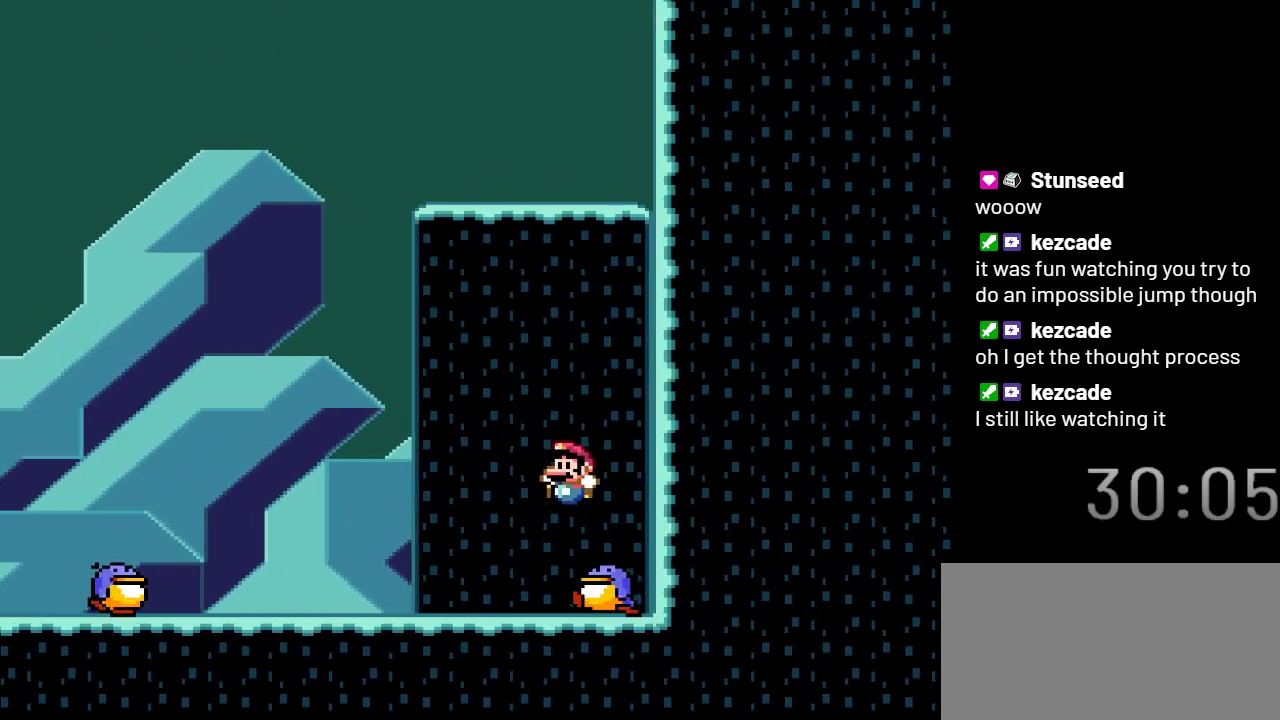
{"buttons": ["B", "Y"], "events": [[450, "DPAD_LEFT", "up"], [467, "B", "down"]]}
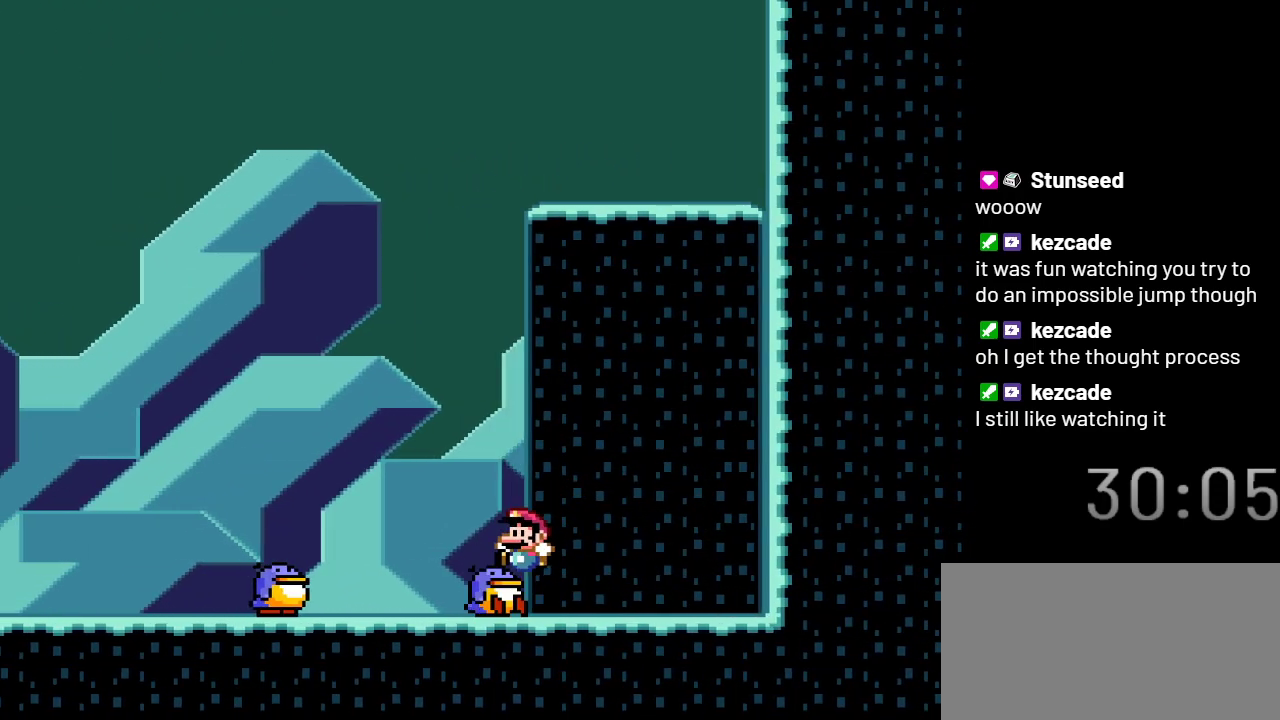
{"buttons": ["B", "Y"], "events": []}
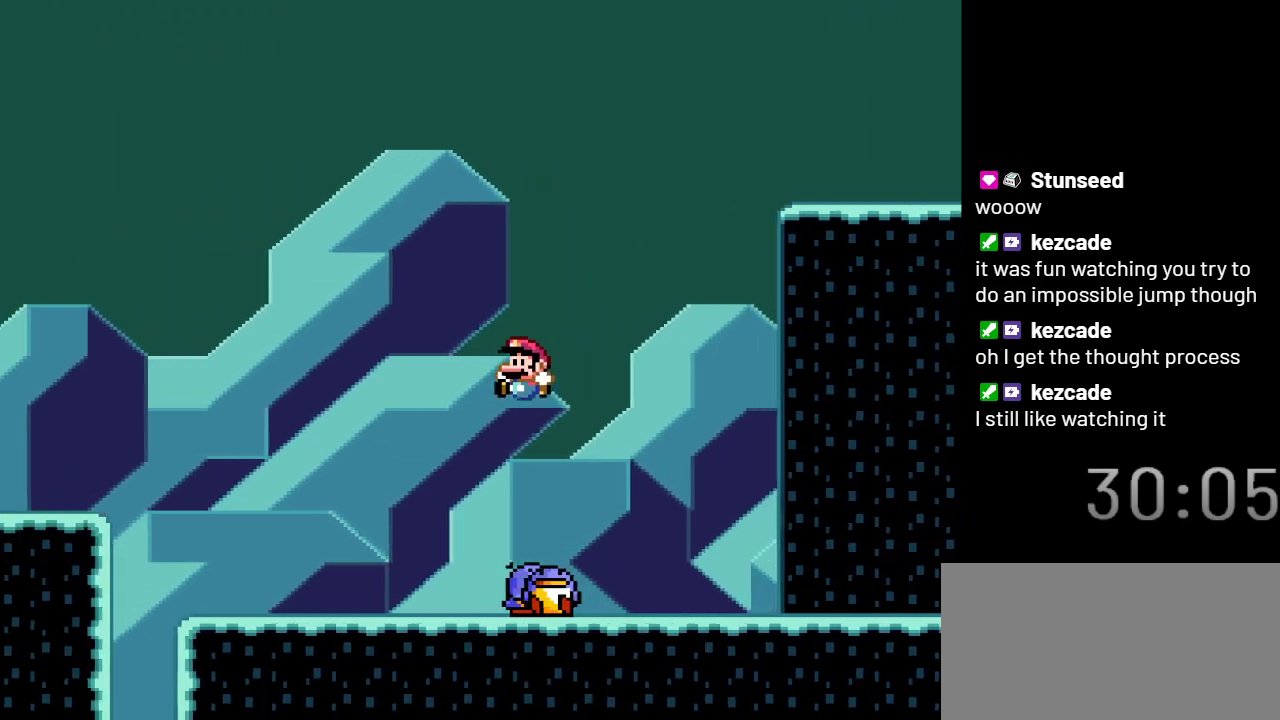
{"buttons": ["B", "Y"], "events": [[200, "B", "up"], [450, "B", "down"]]}
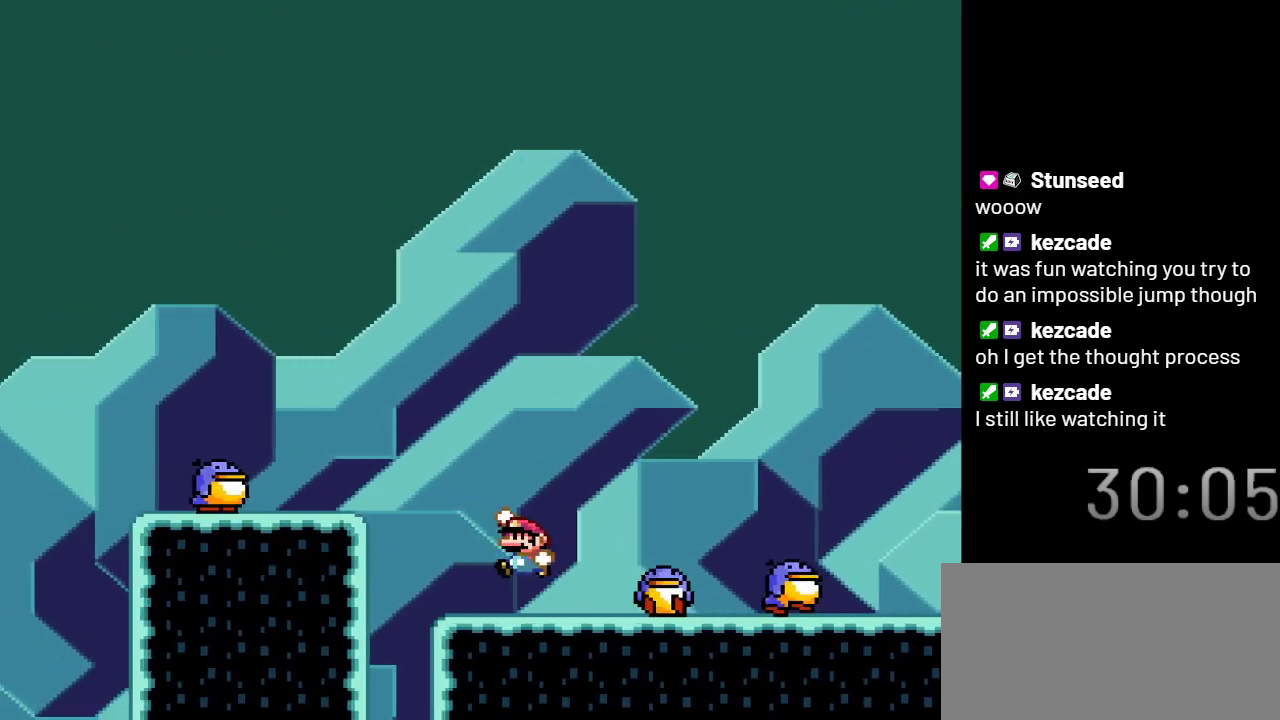
{"buttons": ["Y"], "events": [[50, "B", "up"], [167, "DPAD_LEFT", "down"], [367, "DPAD_LEFT", "up"]]}
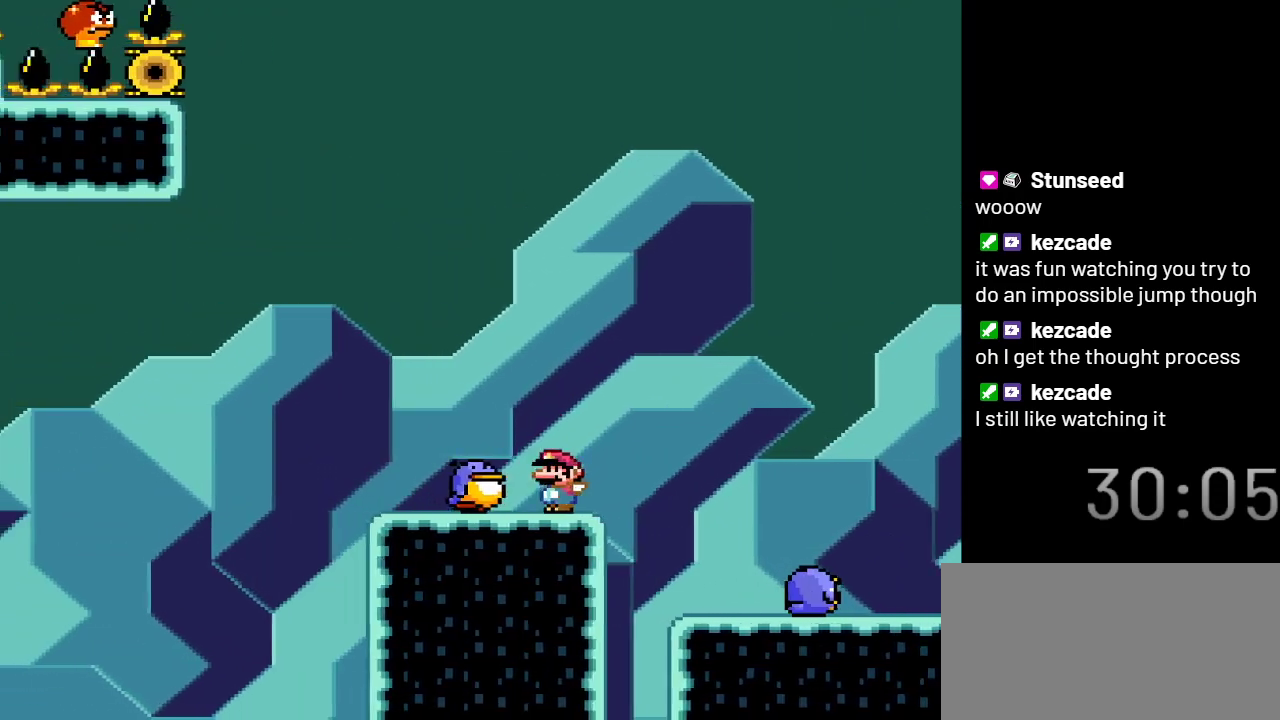
{"buttons": ["B", "Y"], "events": [[100, "B", "down"]]}
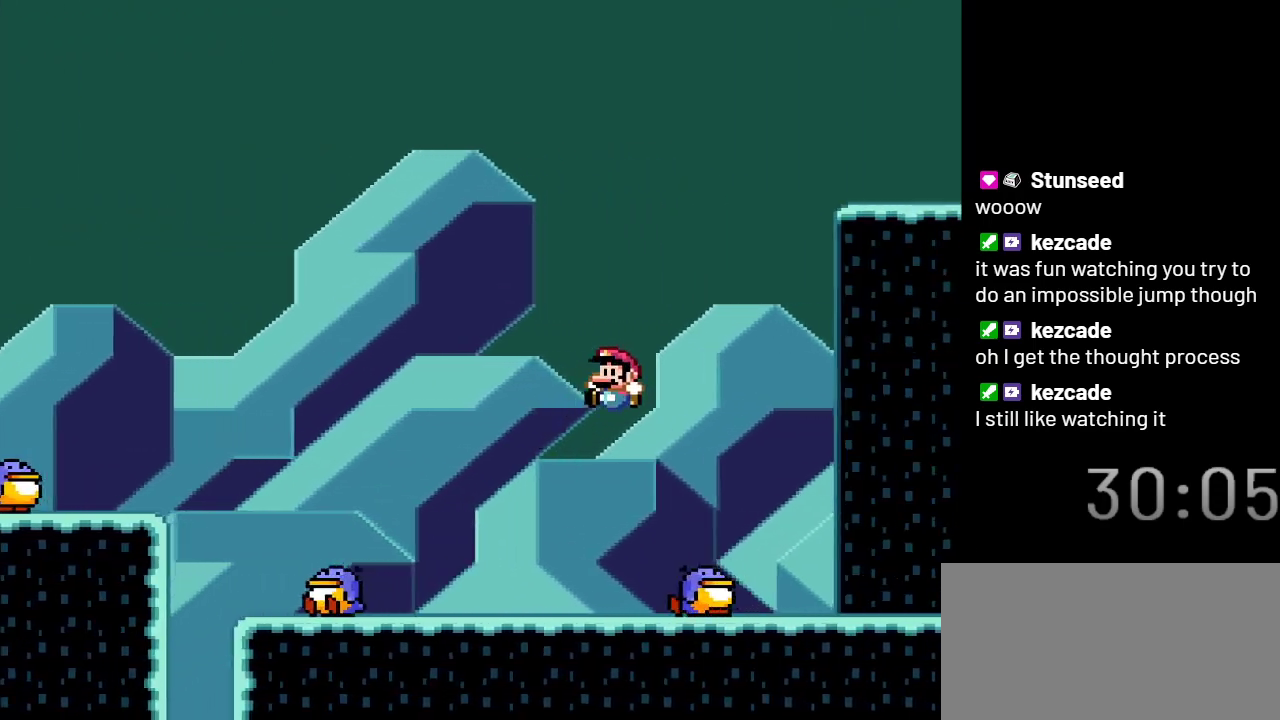
{"buttons": ["Y", "DPAD_LEFT"], "events": [[200, "B", "up"], [417, "DPAD_LEFT", "down"]]}
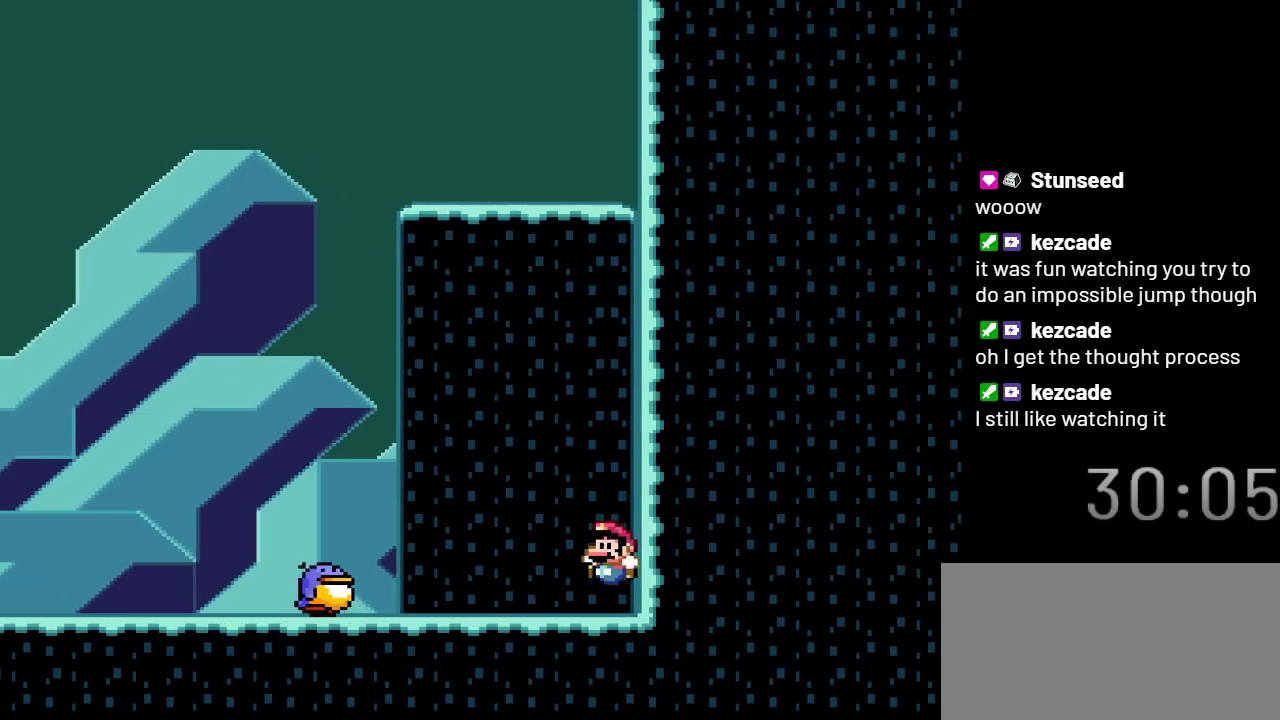
{"buttons": ["B", "Y", "DPAD_LEFT"], "events": [[267, "B", "down"]]}
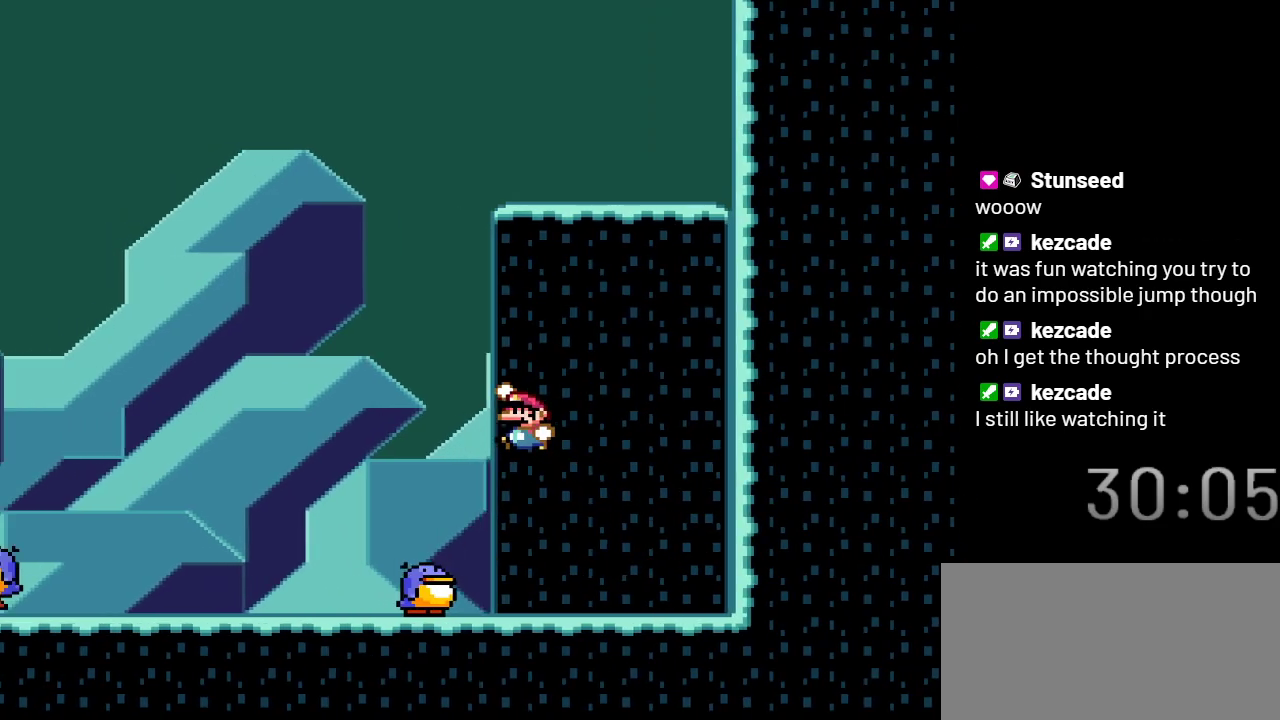
{"buttons": ["Y", "DPAD_LEFT"], "events": [[67, "B", "up"]]}
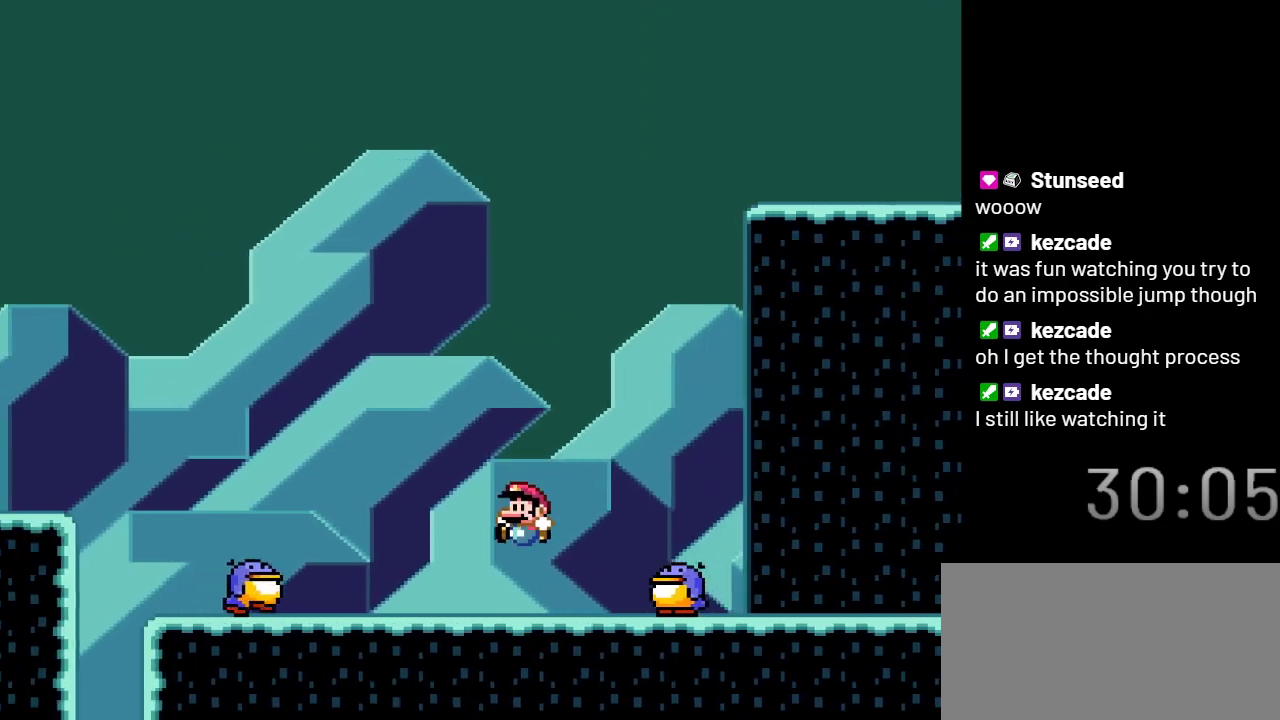
{"buttons": ["Y", "DPAD_LEFT"], "events": [[167, "B", "down"], [483, "B", "up"]]}
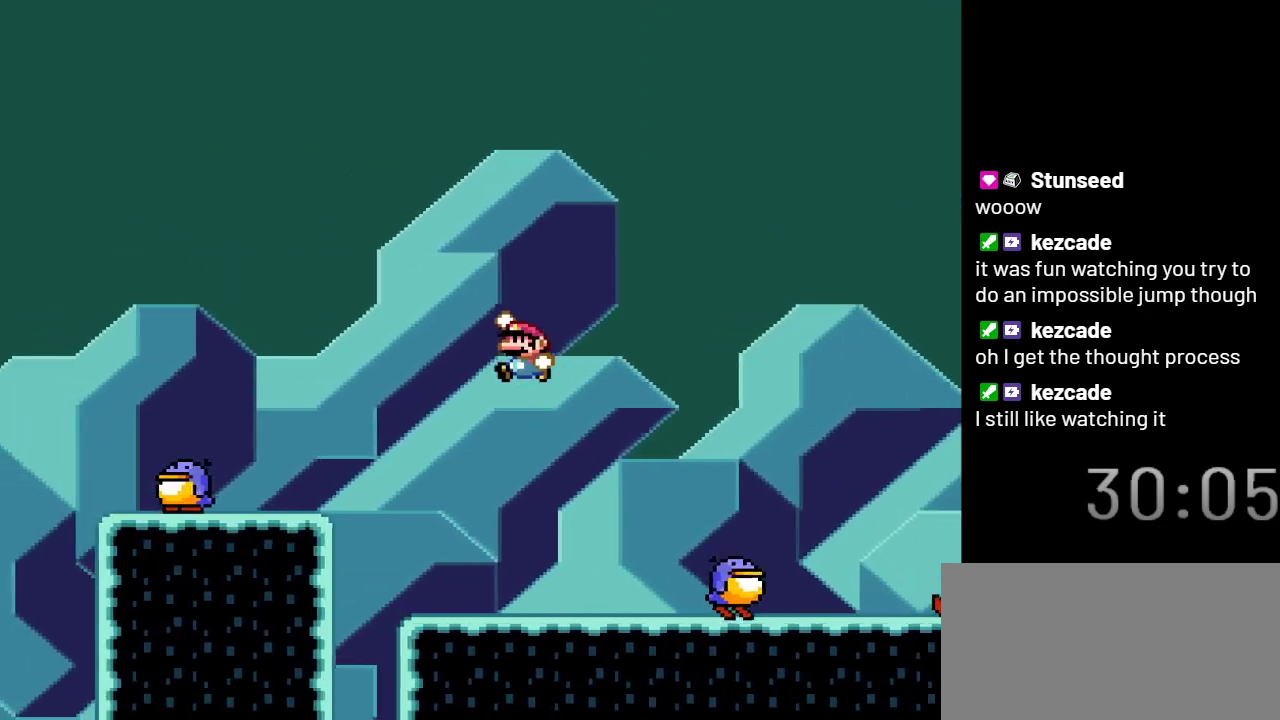
{"buttons": ["Y"], "events": [[483, "DPAD_LEFT", "up"]]}
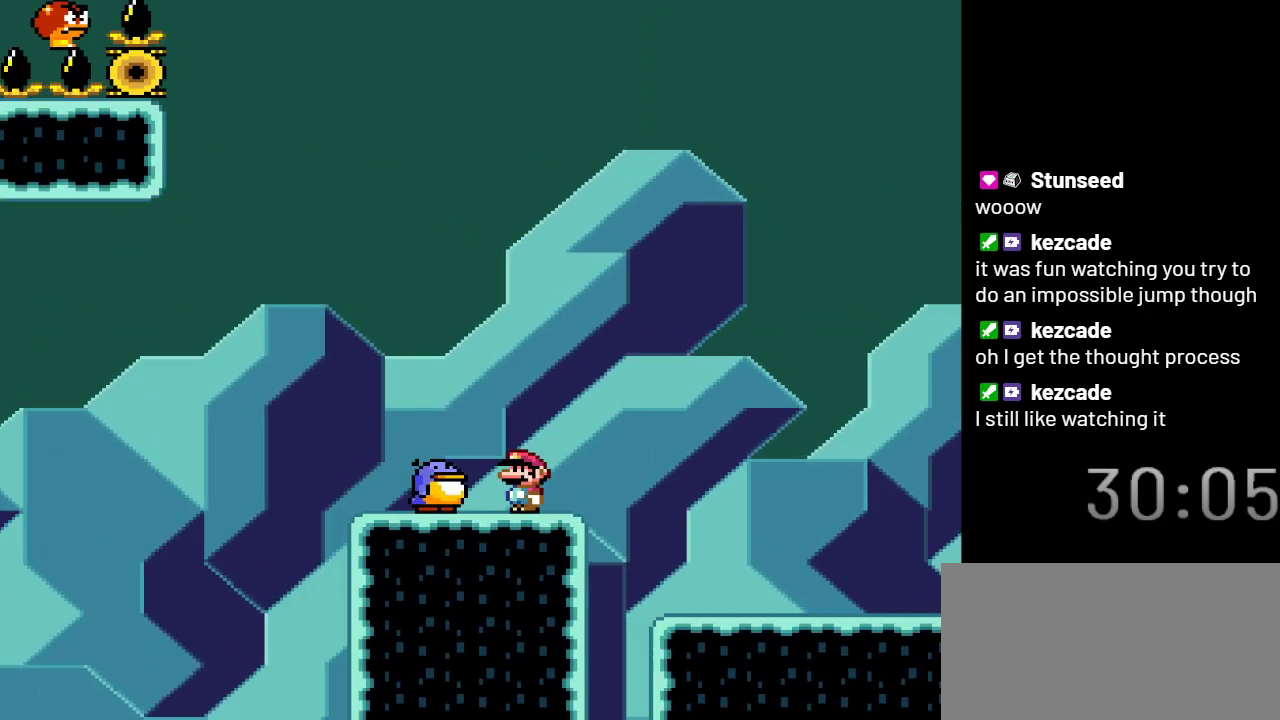
{"buttons": ["B", "Y"], "events": [[33, "B", "down"]]}
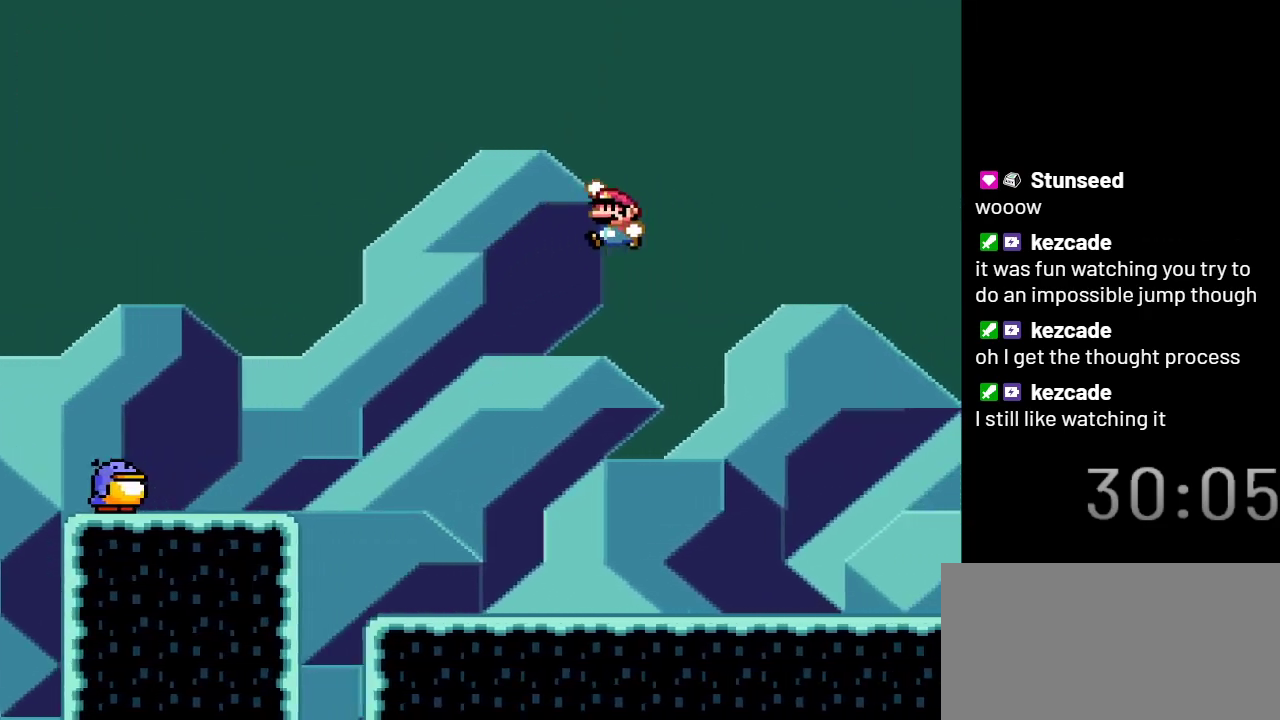
{"buttons": ["Y", "DPAD_LEFT"], "events": [[417, "B", "up"], [467, "DPAD_LEFT", "down"]]}
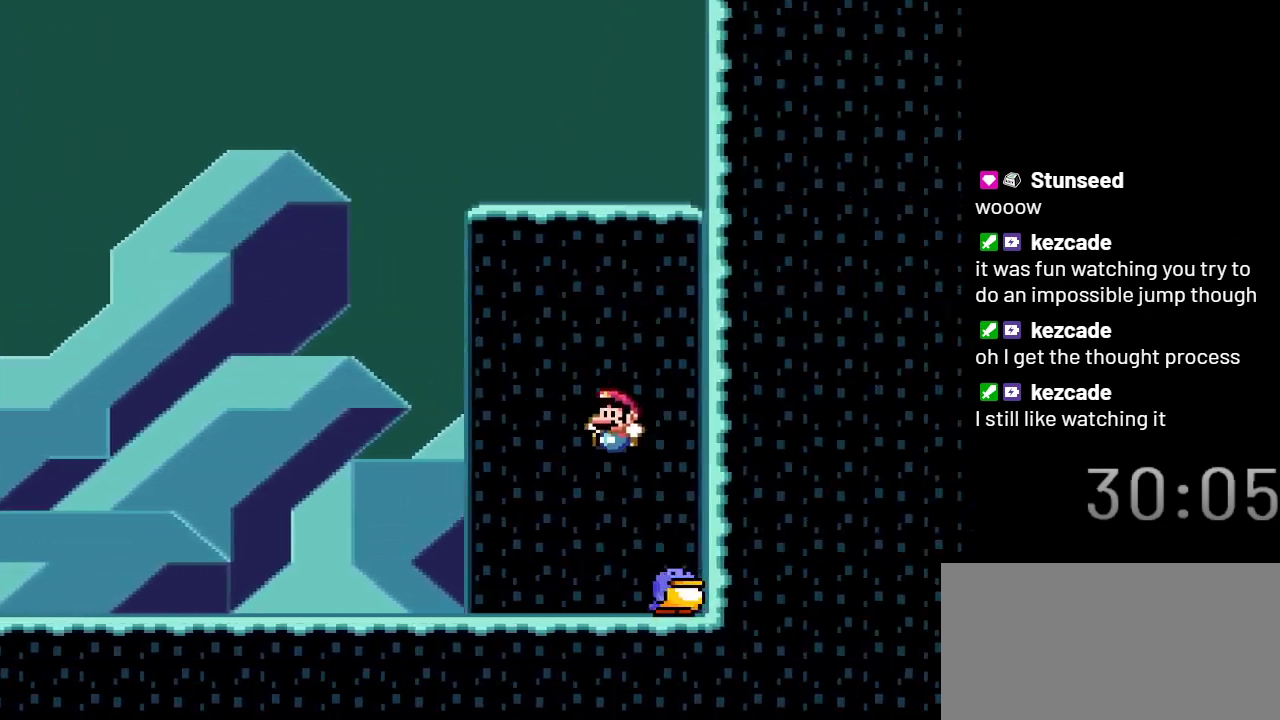
{"buttons": ["B", "Y", "DPAD_LEFT"], "events": [[67, "B", "down"]]}
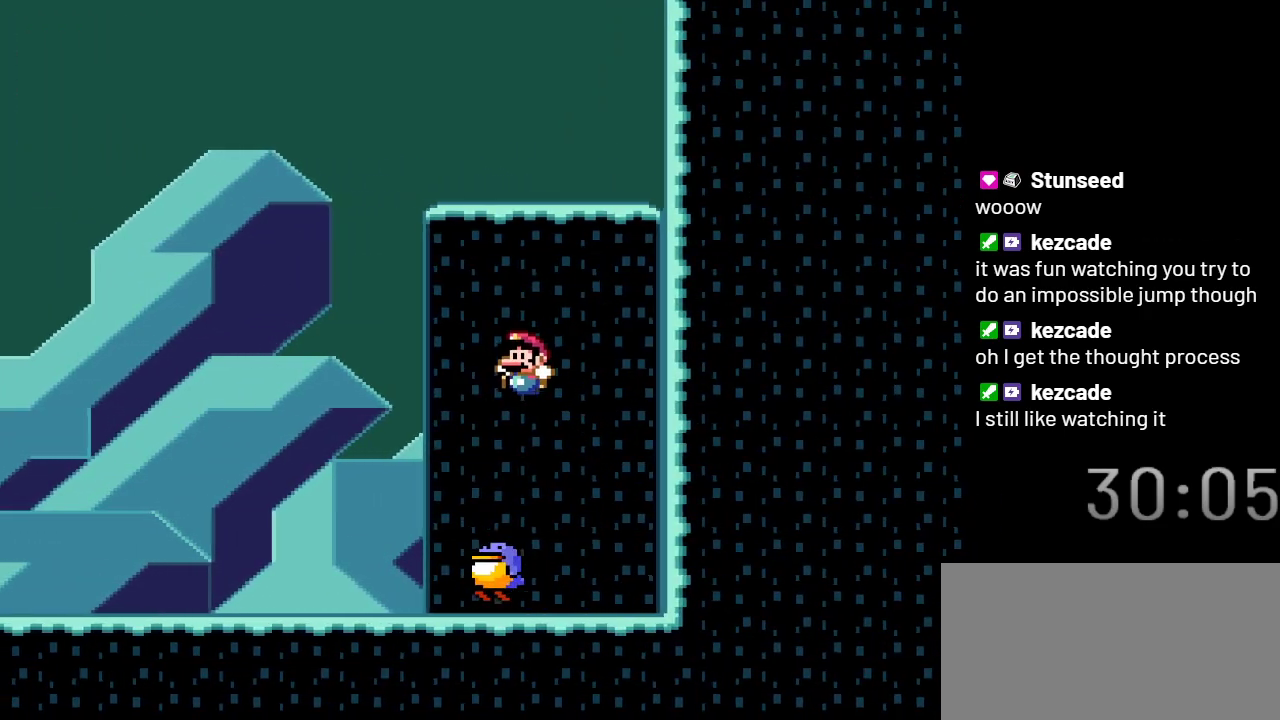
{"buttons": ["B", "Y", "DPAD_LEFT"], "events": []}
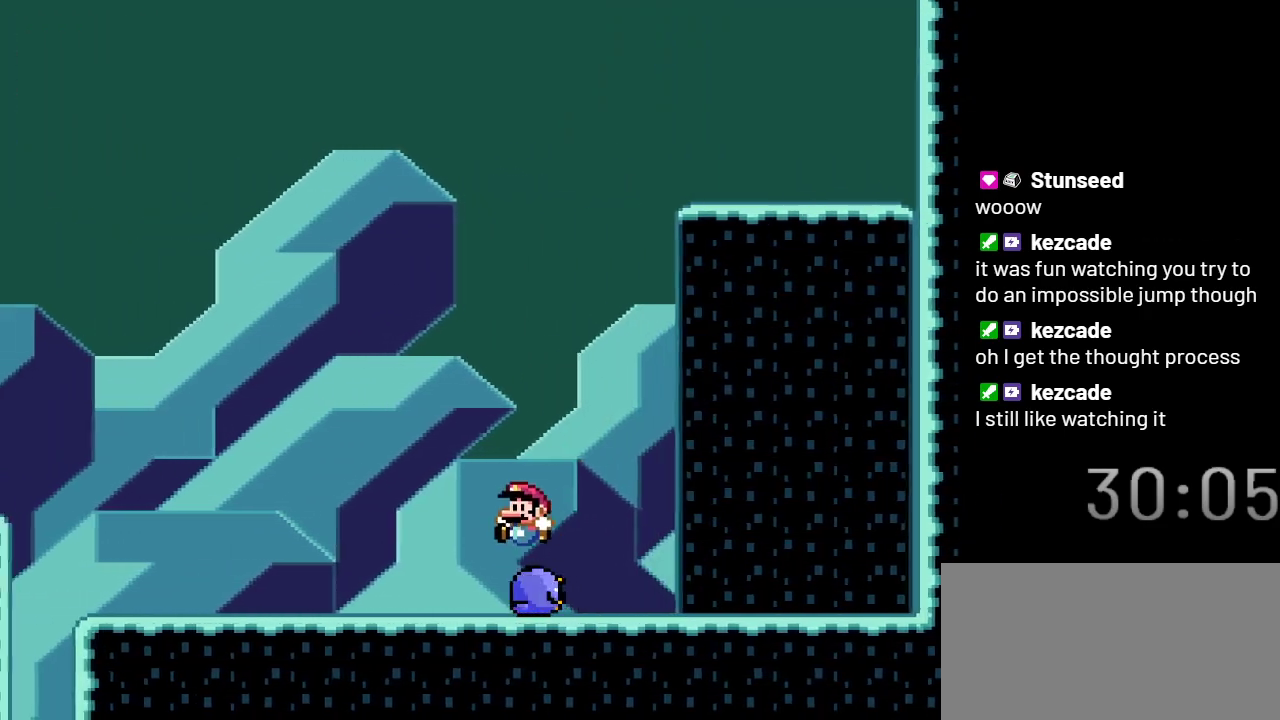
{"buttons": ["Y"], "events": [[233, "DPAD_LEFT", "up"], [283, "B", "up"]]}
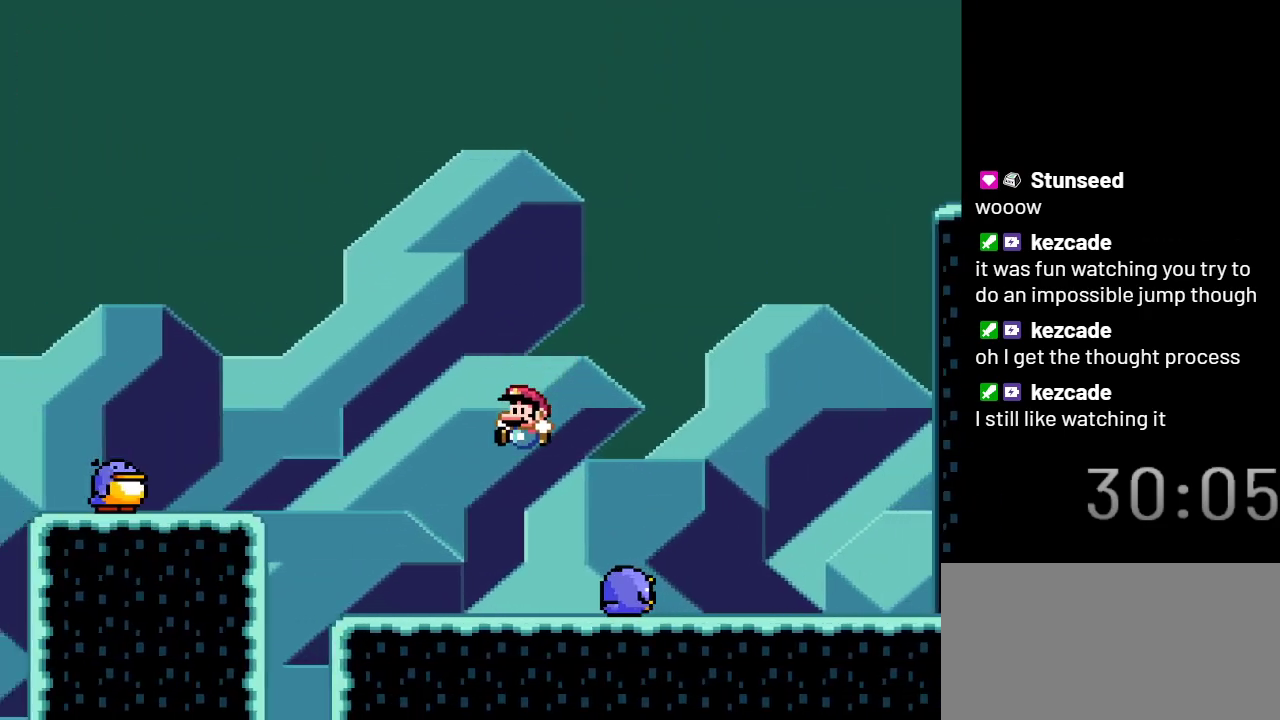
{"buttons": ["Y", "DPAD_LEFT"], "events": [[67, "DPAD_RIGHT", "down"], [133, "DPAD_RIGHT", "up"], [250, "DPAD_LEFT", "down"], [300, "B", "down"], [417, "B", "up"]]}
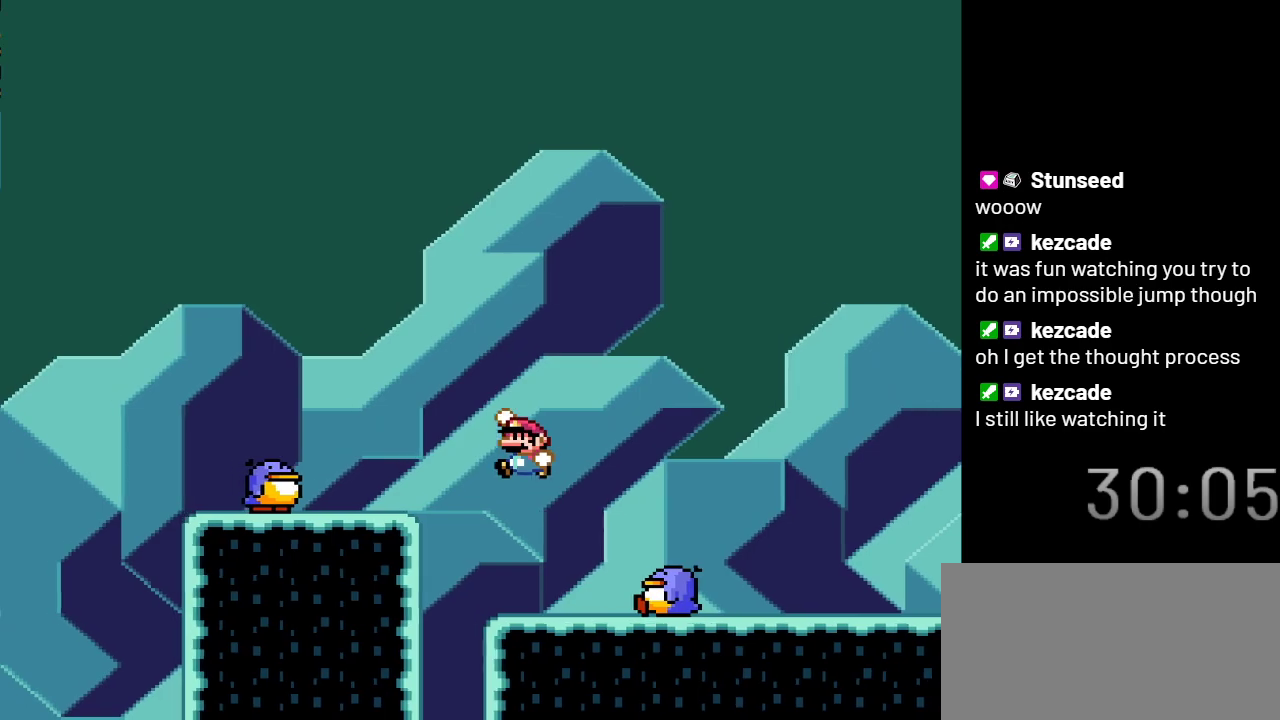
{"buttons": ["B", "Y"], "events": [[333, "DPAD_LEFT", "up"], [450, "B", "down"]]}
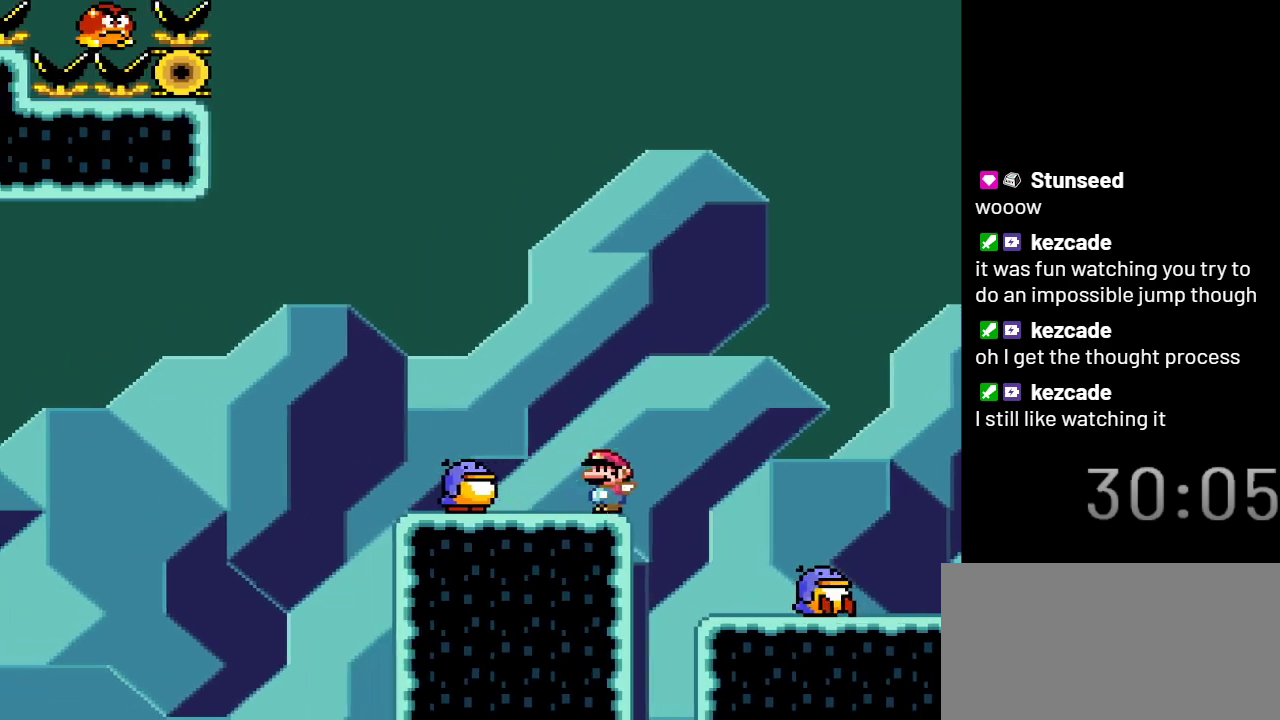
{"buttons": ["B", "Y"], "events": []}
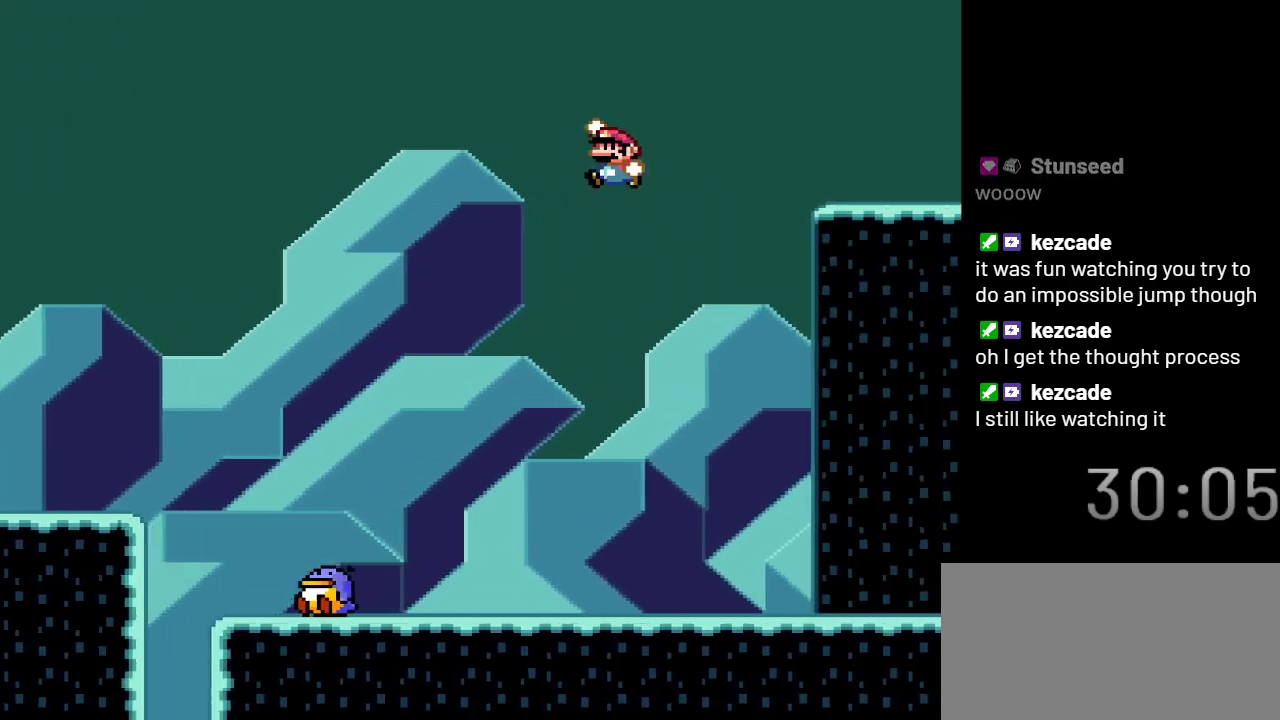
{"buttons": ["Y"], "events": [[267, "B", "up"]]}
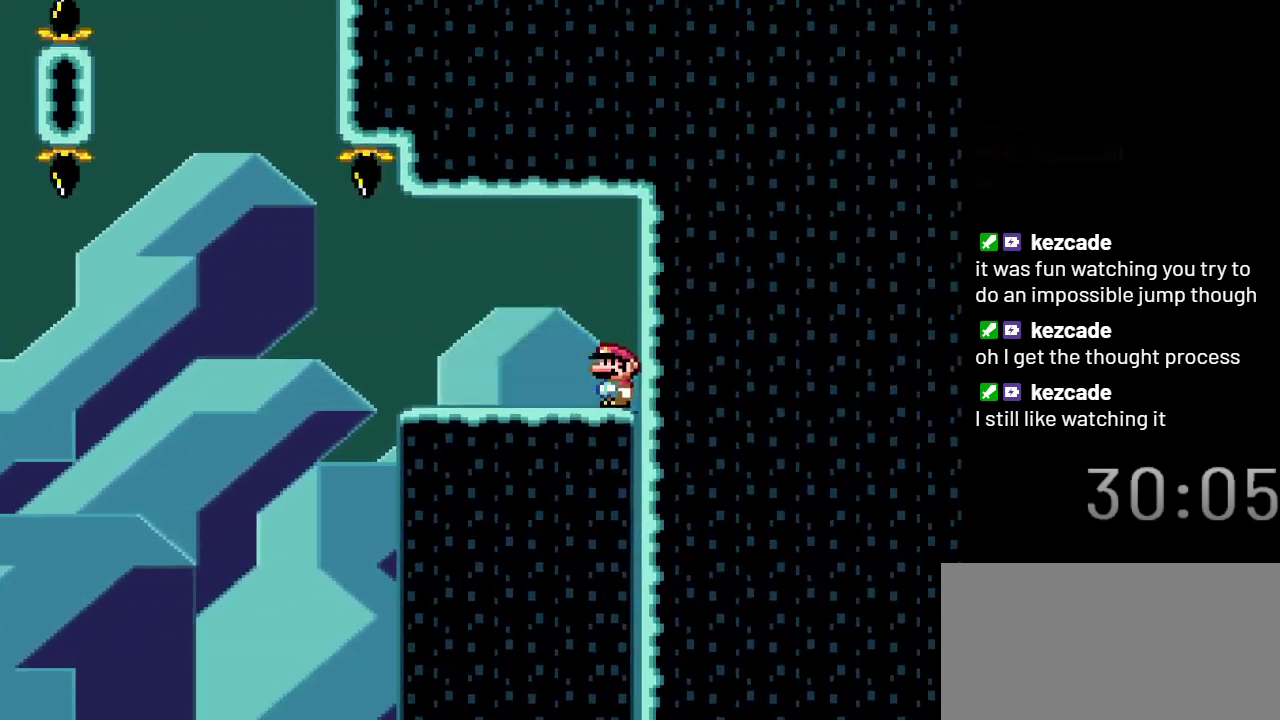
{"buttons": ["Y"], "events": []}